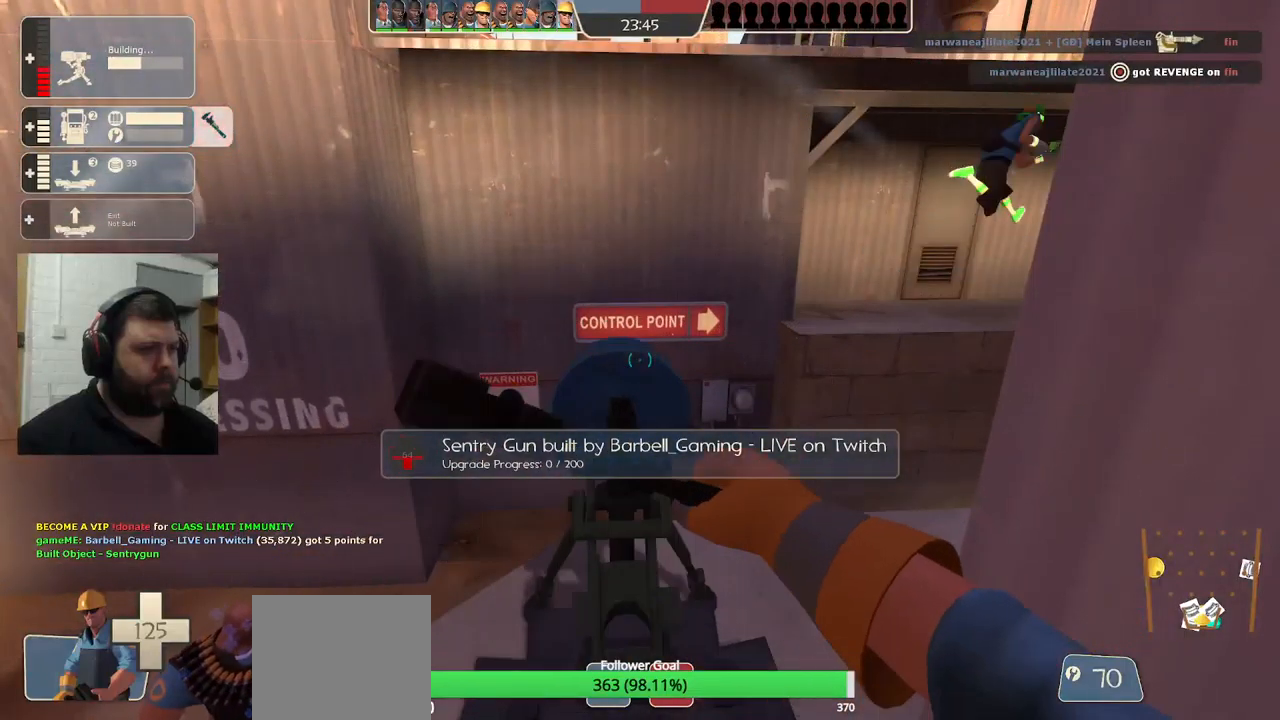
Gameplay with a controller (PlayStation layout); each line is a JSON object with the inputs held at the frame after it. "events" lists button and stick changes between this image and that frame as [ms after this image, input, new state], when the widget could be followed in between.
{"buttons": ["R2"], "left_stick": "center", "right_stick": "center", "events": []}
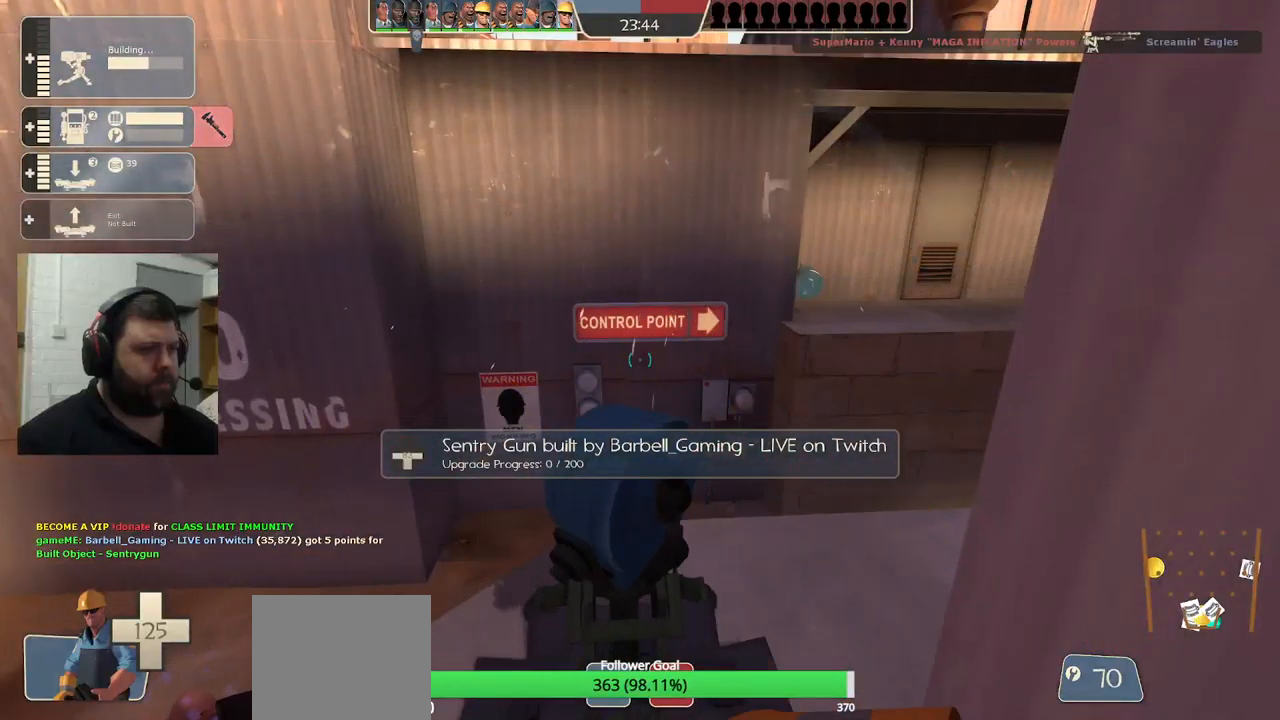
{"buttons": ["R2"], "left_stick": "center", "right_stick": "center", "events": []}
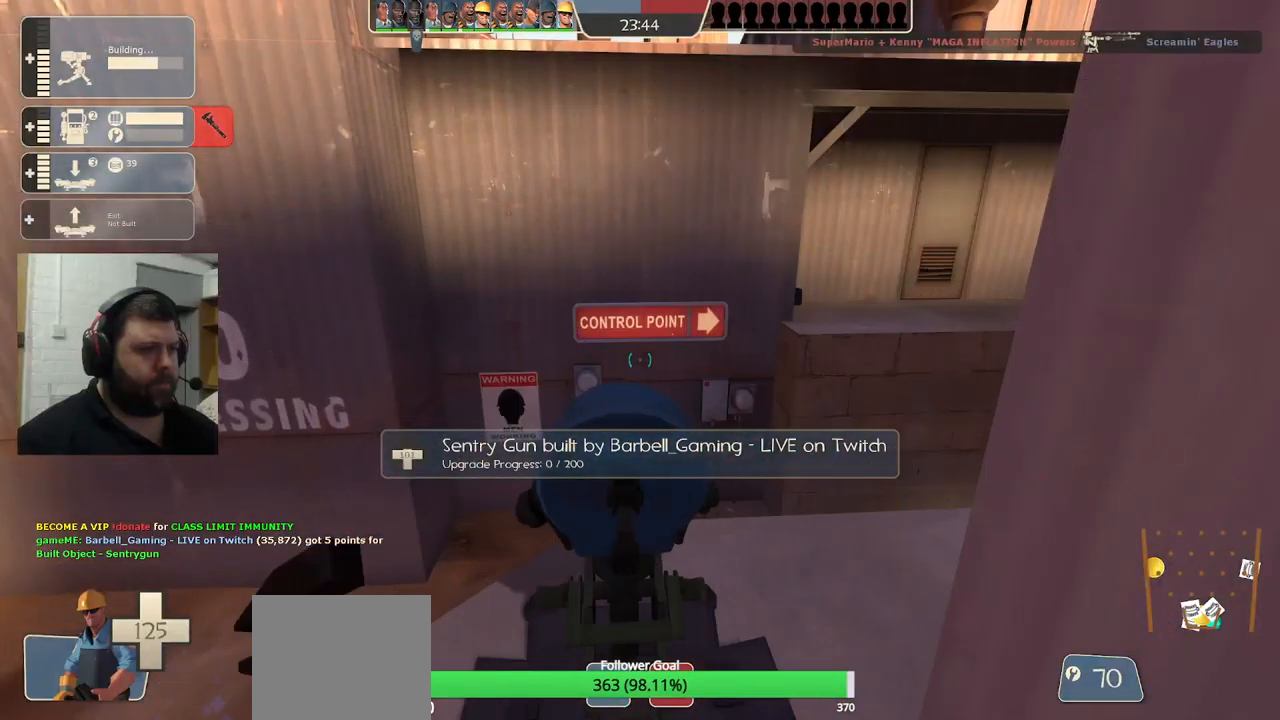
{"buttons": ["R2"], "left_stick": "center", "right_stick": "center", "events": []}
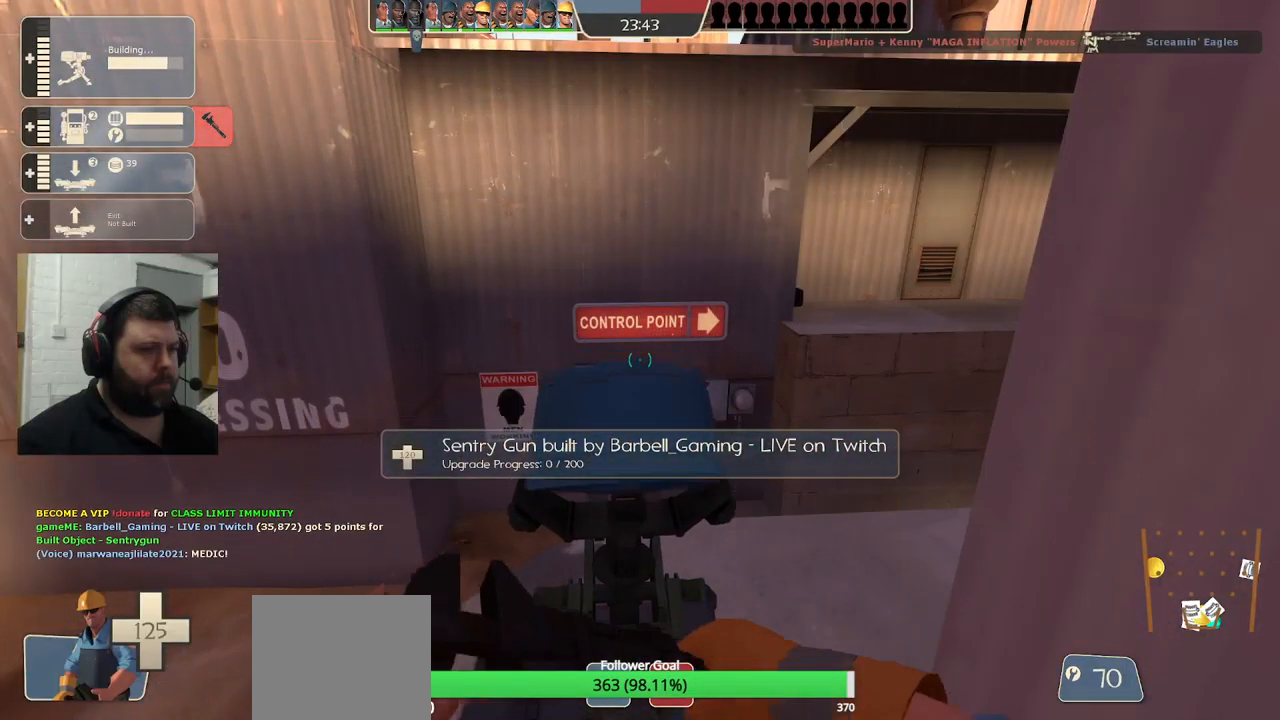
{"buttons": ["R2"], "left_stick": "center", "right_stick": "center", "events": []}
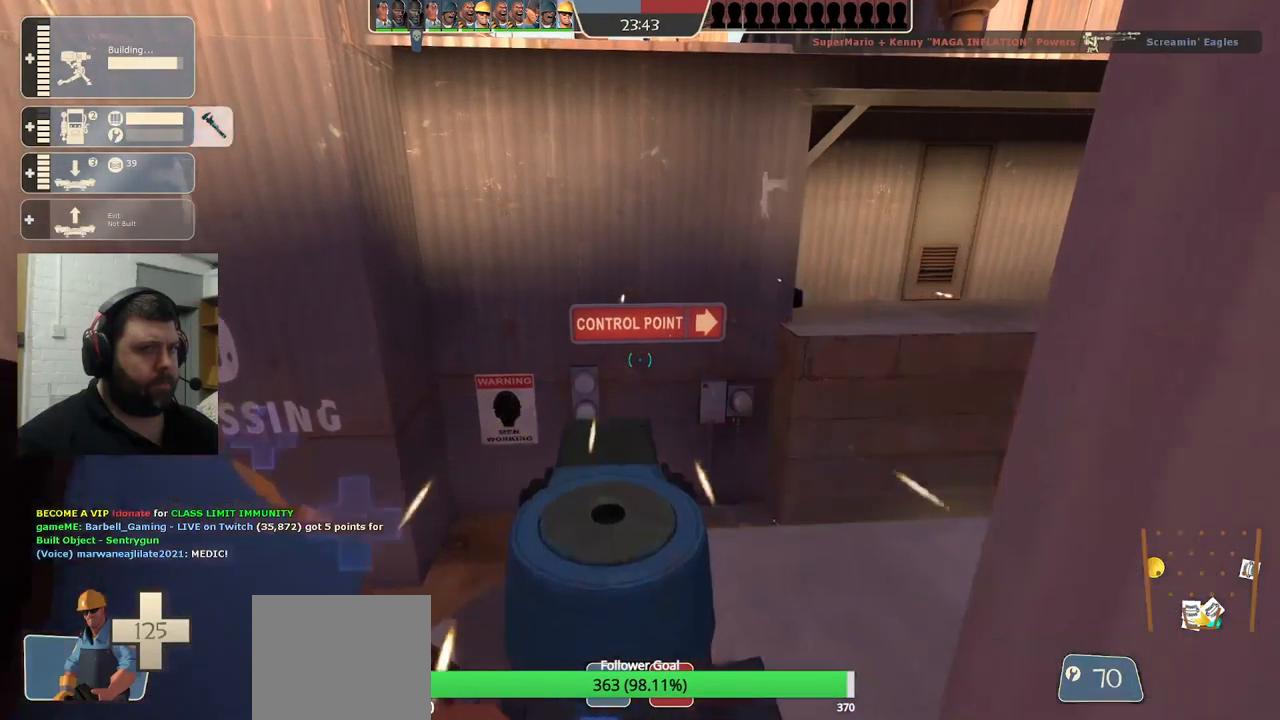
{"buttons": ["R2"], "left_stick": "down", "right_stick": "center", "events": [[483, "left_stick", "down"]]}
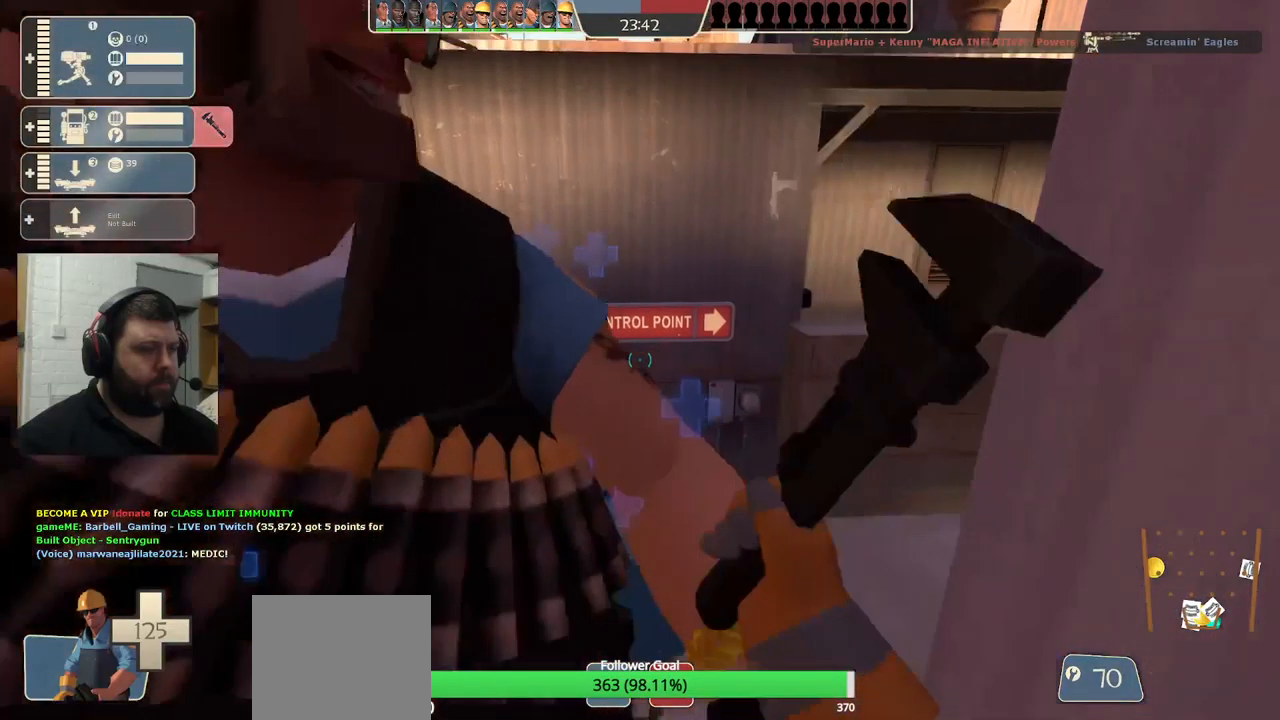
{"buttons": [], "left_stick": "up-left", "right_stick": "center", "events": [[17, "right_stick", "left"], [33, "R2", "up"], [33, "left_stick", "down-left"], [250, "left_stick", "up-left"], [450, "right_stick", "center"]]}
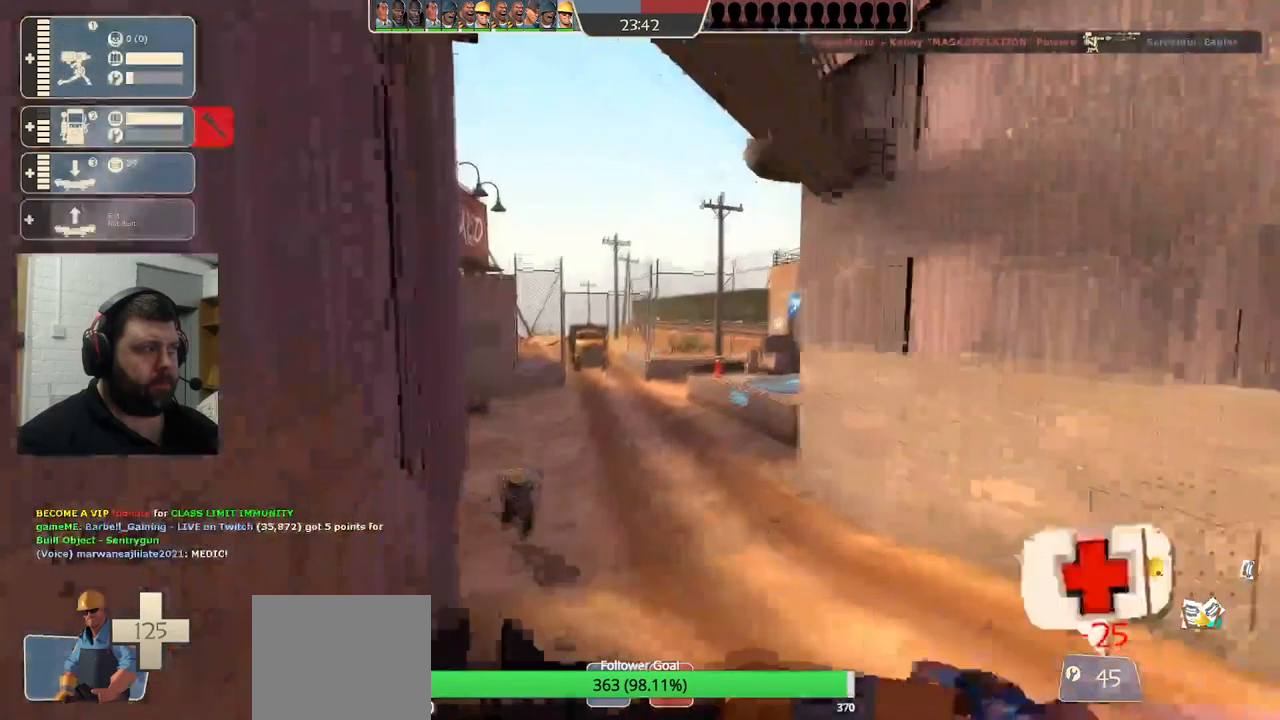
{"buttons": [], "left_stick": "up-left", "right_stick": "center", "events": []}
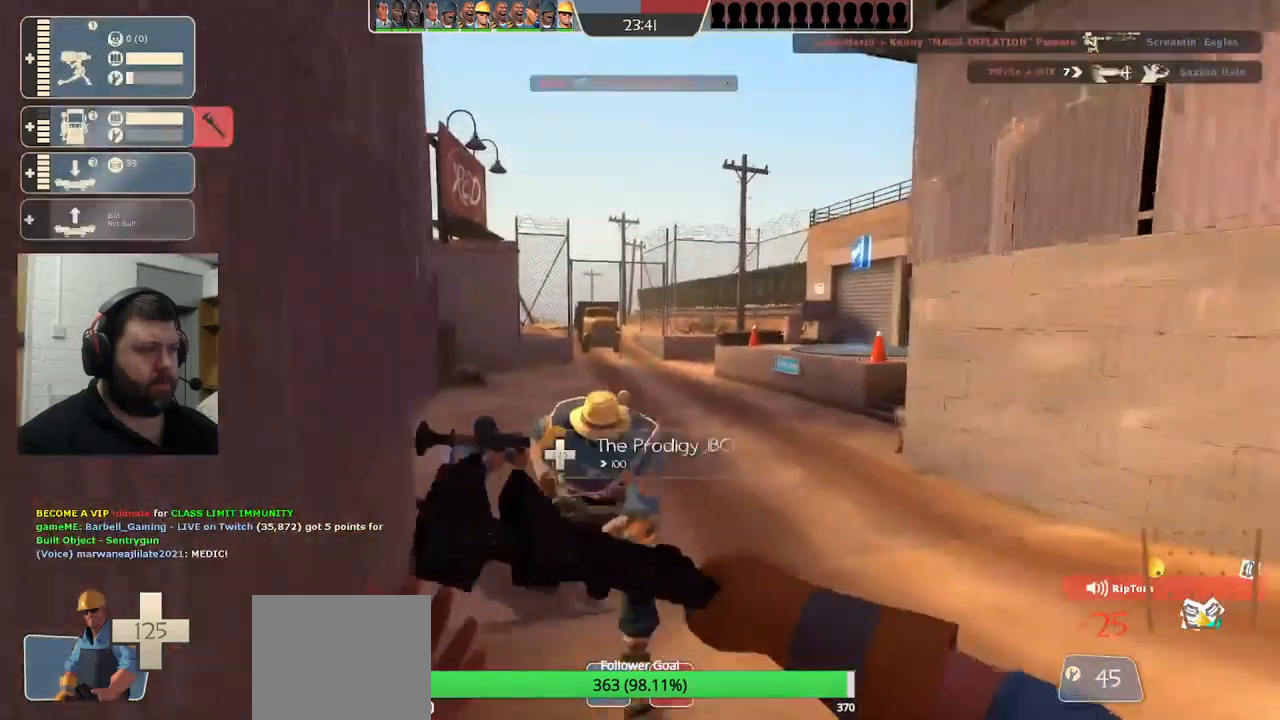
{"buttons": [], "left_stick": "up", "right_stick": "center", "events": [[217, "left_stick", "up"], [317, "right_stick", "left"], [500, "right_stick", "center"]]}
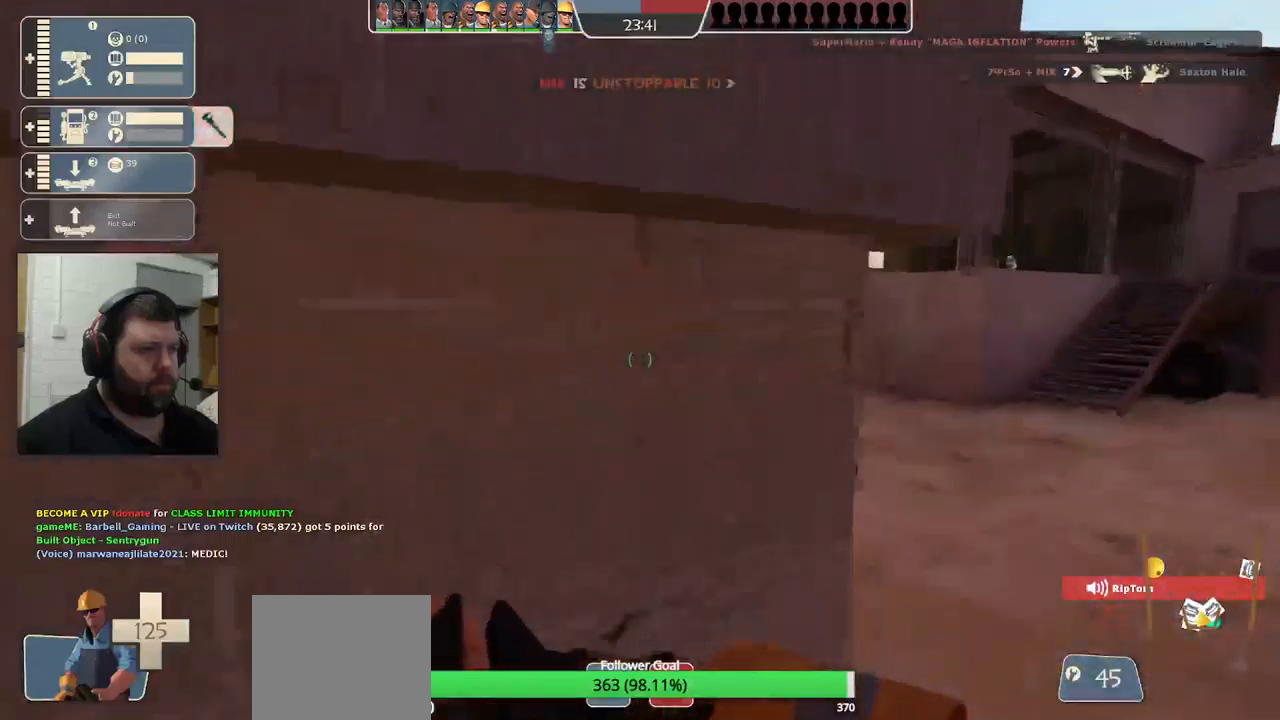
{"buttons": [], "left_stick": "up-left", "right_stick": "center", "events": [[384, "left_stick", "up-left"]]}
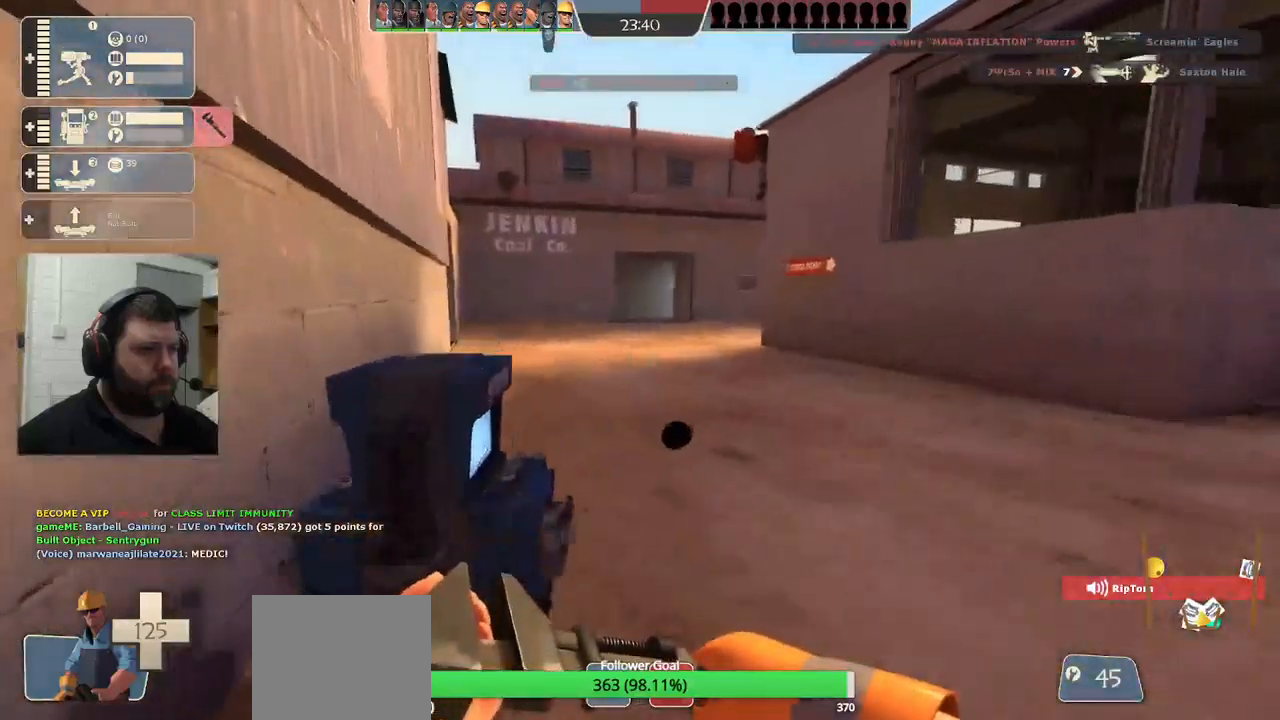
{"buttons": ["R2"], "left_stick": "center", "right_stick": "center", "events": [[200, "left_stick", "center"], [350, "R2", "down"]]}
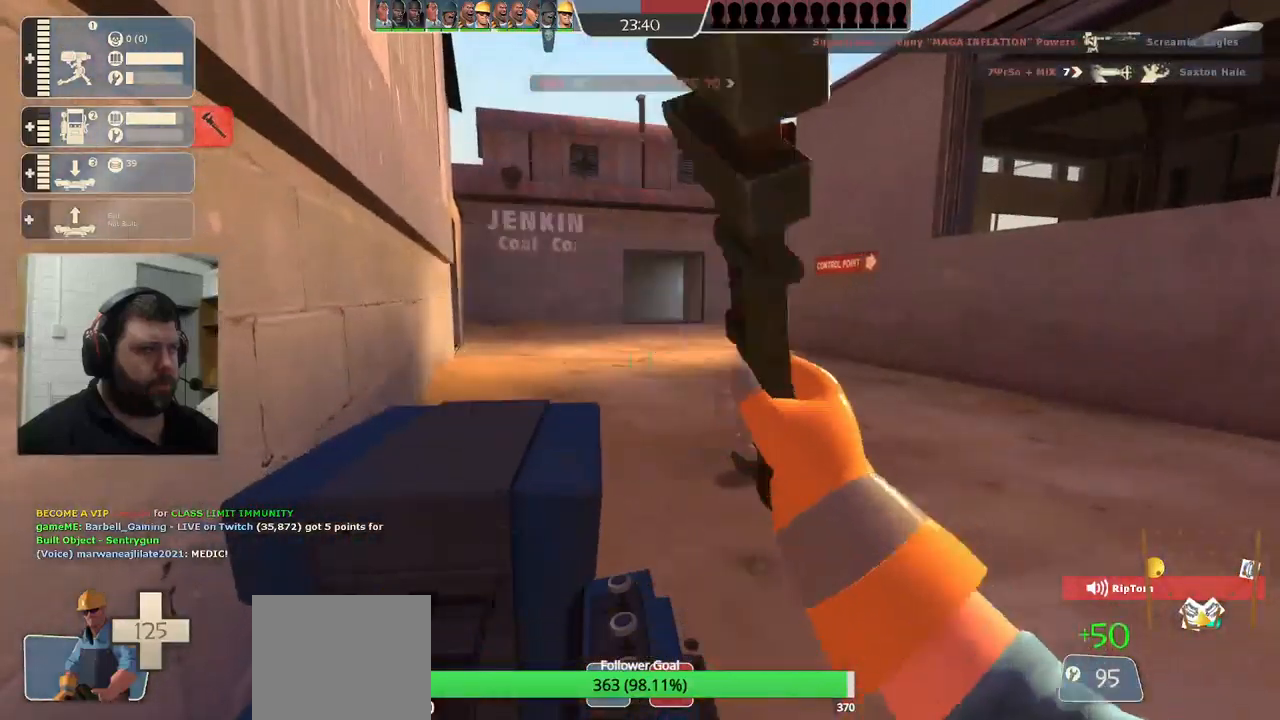
{"buttons": ["R2"], "left_stick": "center", "right_stick": "center", "events": []}
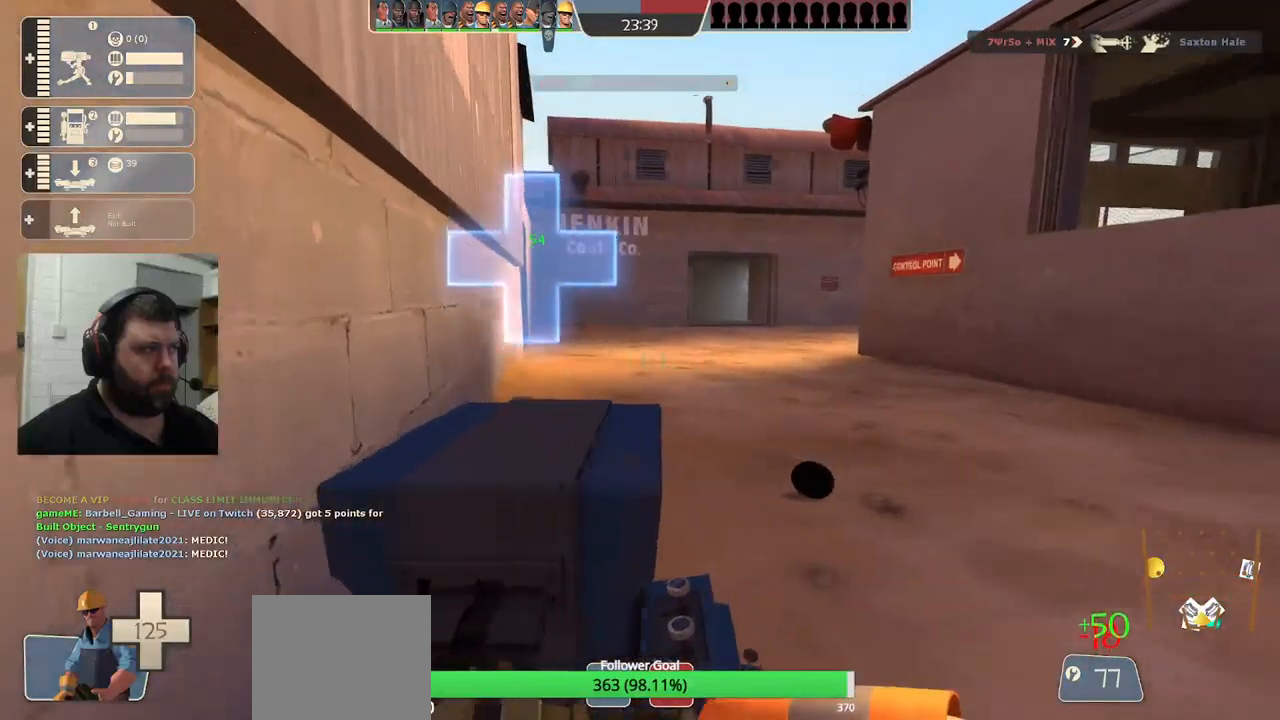
{"buttons": ["R2"], "left_stick": "center", "right_stick": "center", "events": []}
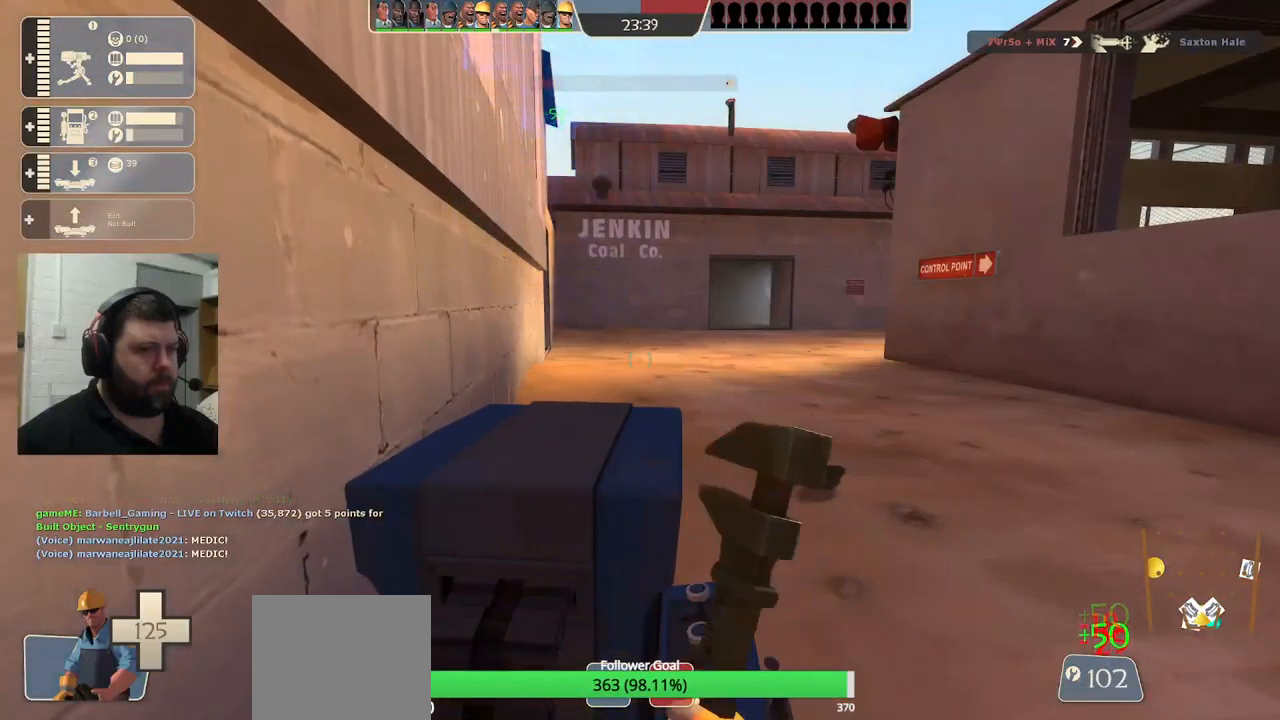
{"buttons": ["R2"], "left_stick": "center", "right_stick": "center", "events": []}
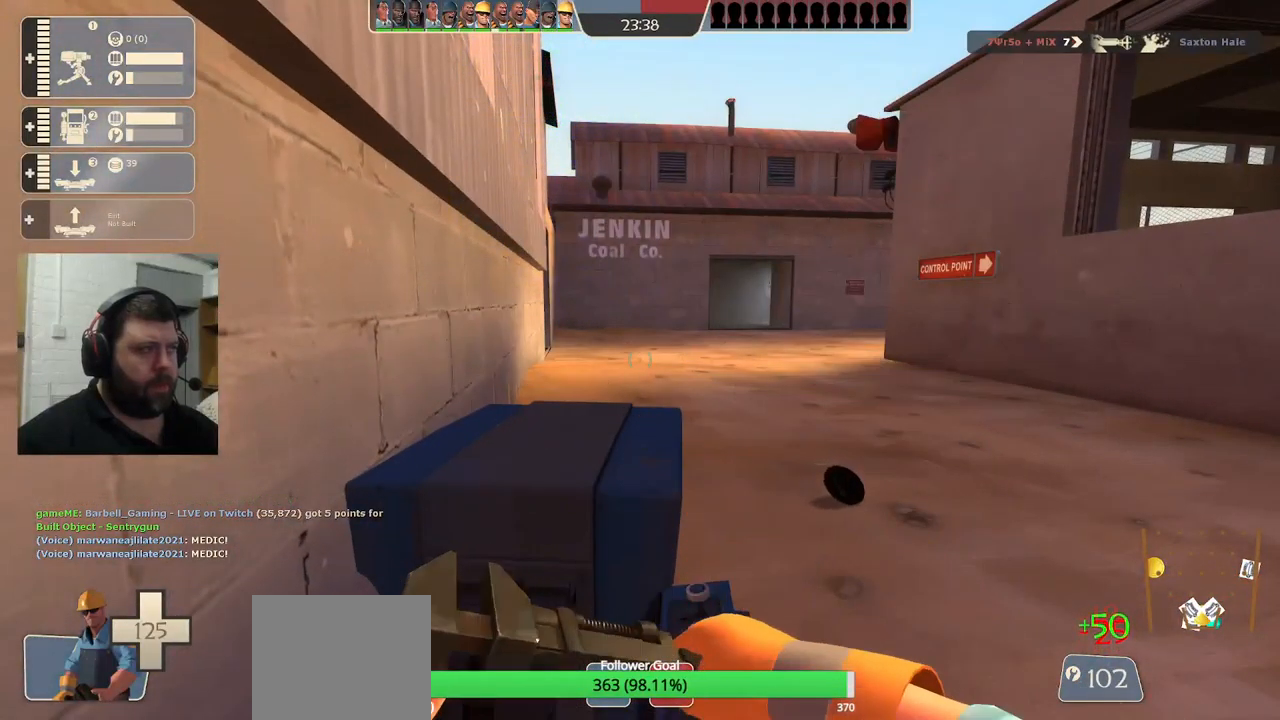
{"buttons": ["R2"], "left_stick": "center", "right_stick": "center", "events": []}
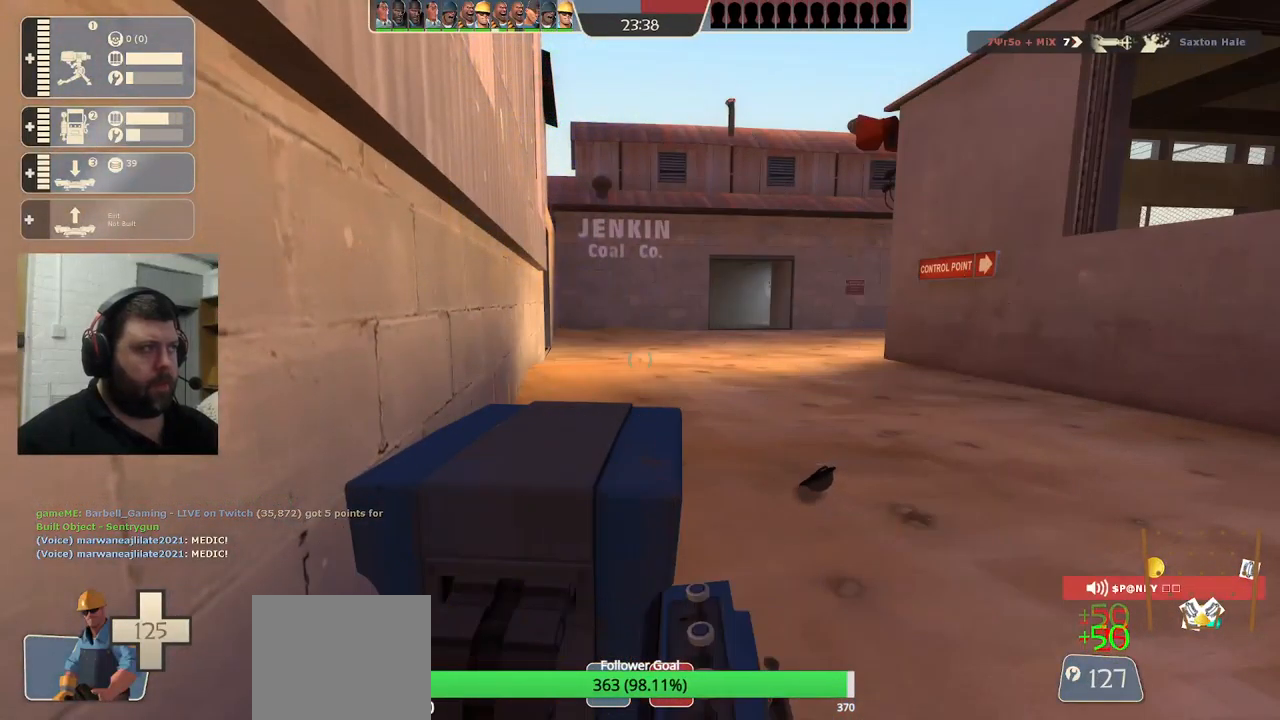
{"buttons": ["R2"], "left_stick": "center", "right_stick": "center", "events": []}
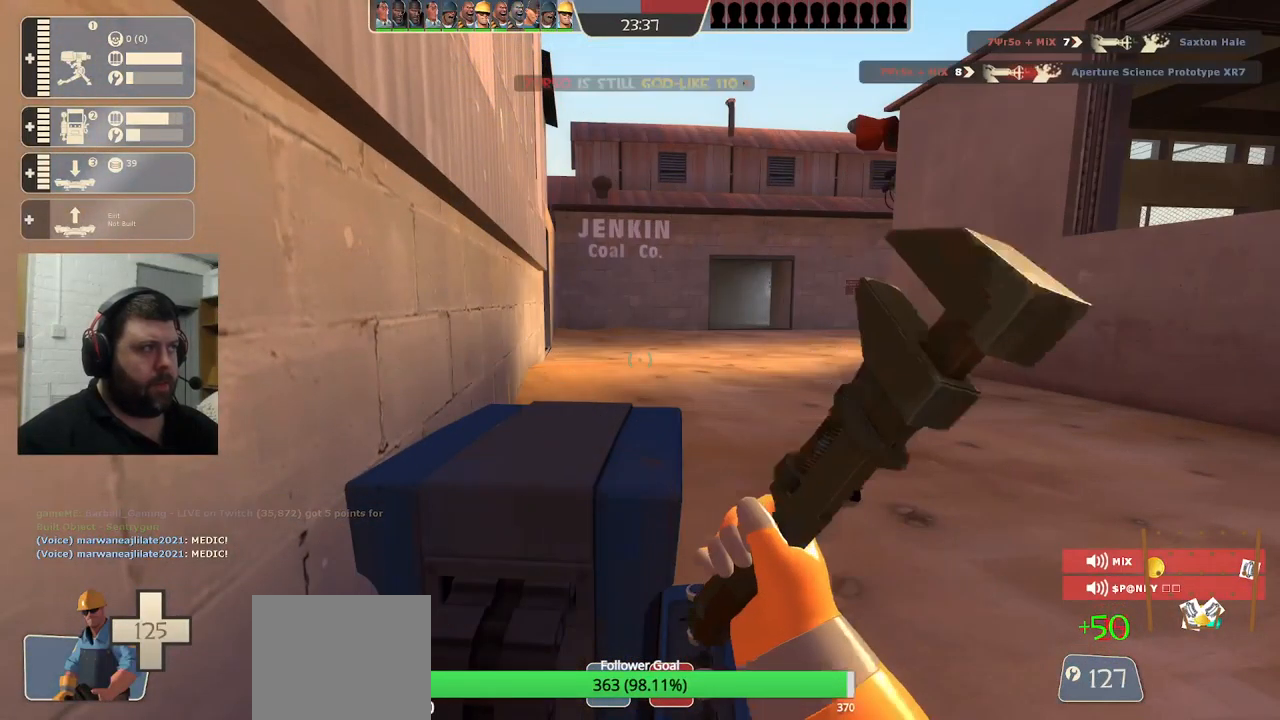
{"buttons": ["R2"], "left_stick": "center", "right_stick": "center", "events": []}
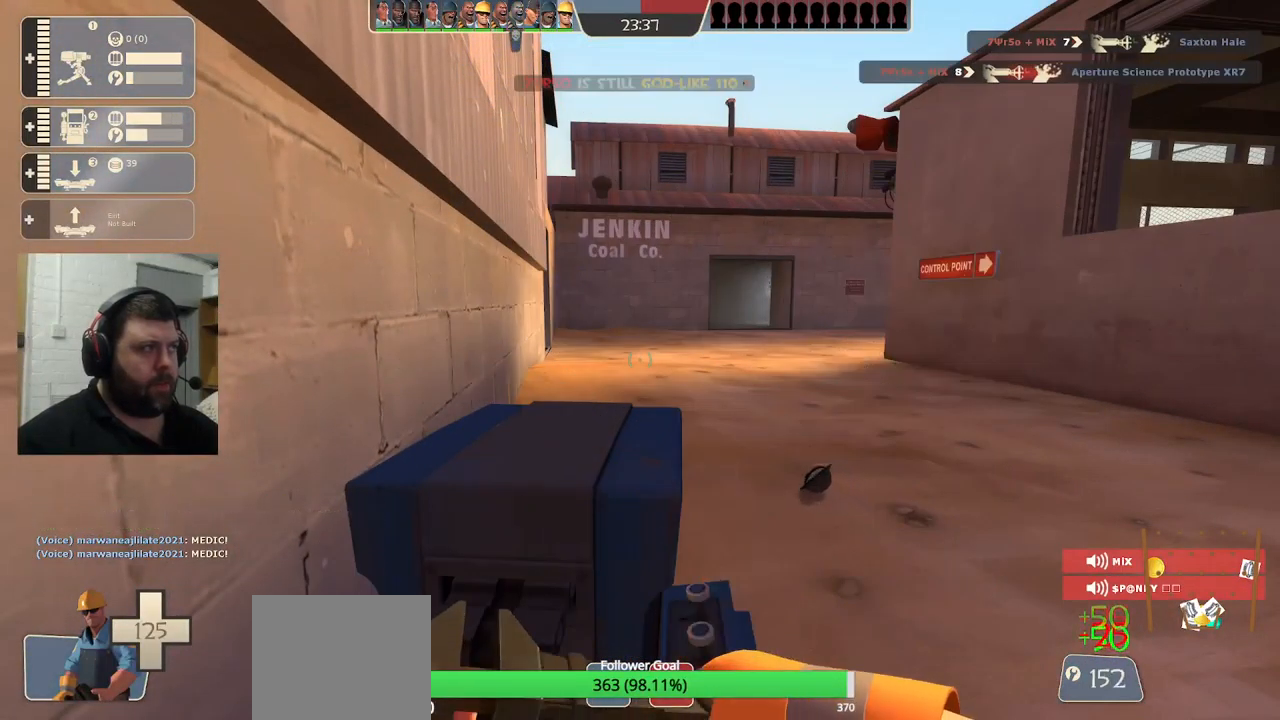
{"buttons": ["R2"], "left_stick": "center", "right_stick": "center", "events": []}
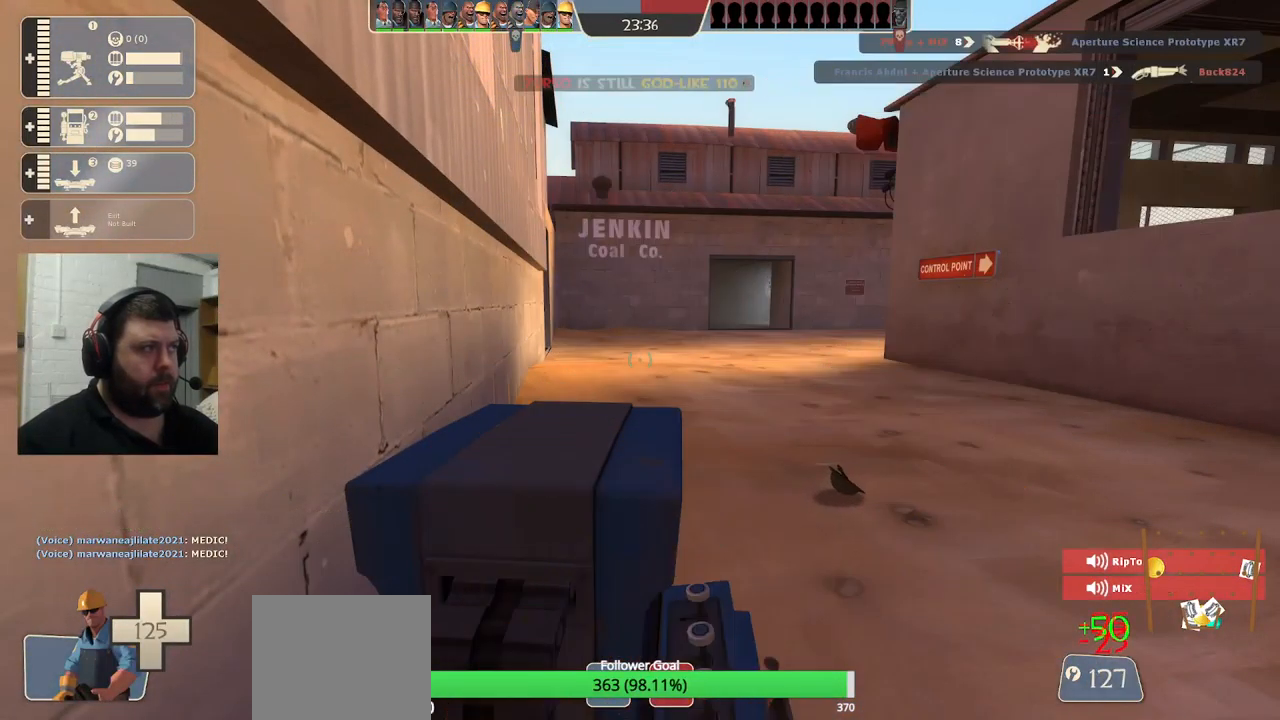
{"buttons": ["R2"], "left_stick": "center", "right_stick": "center", "events": []}
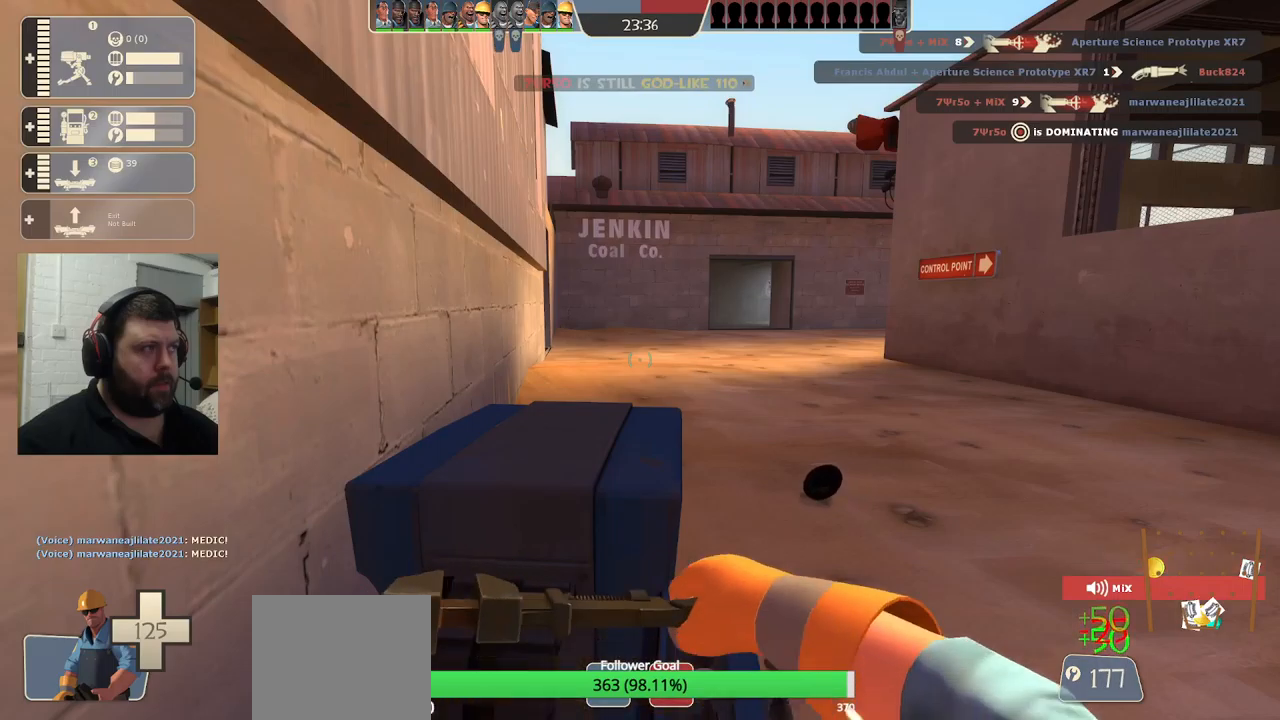
{"buttons": ["R2"], "left_stick": "right", "right_stick": "center", "events": [[350, "left_stick", "right"], [400, "right_stick", "left"], [500, "right_stick", "center"]]}
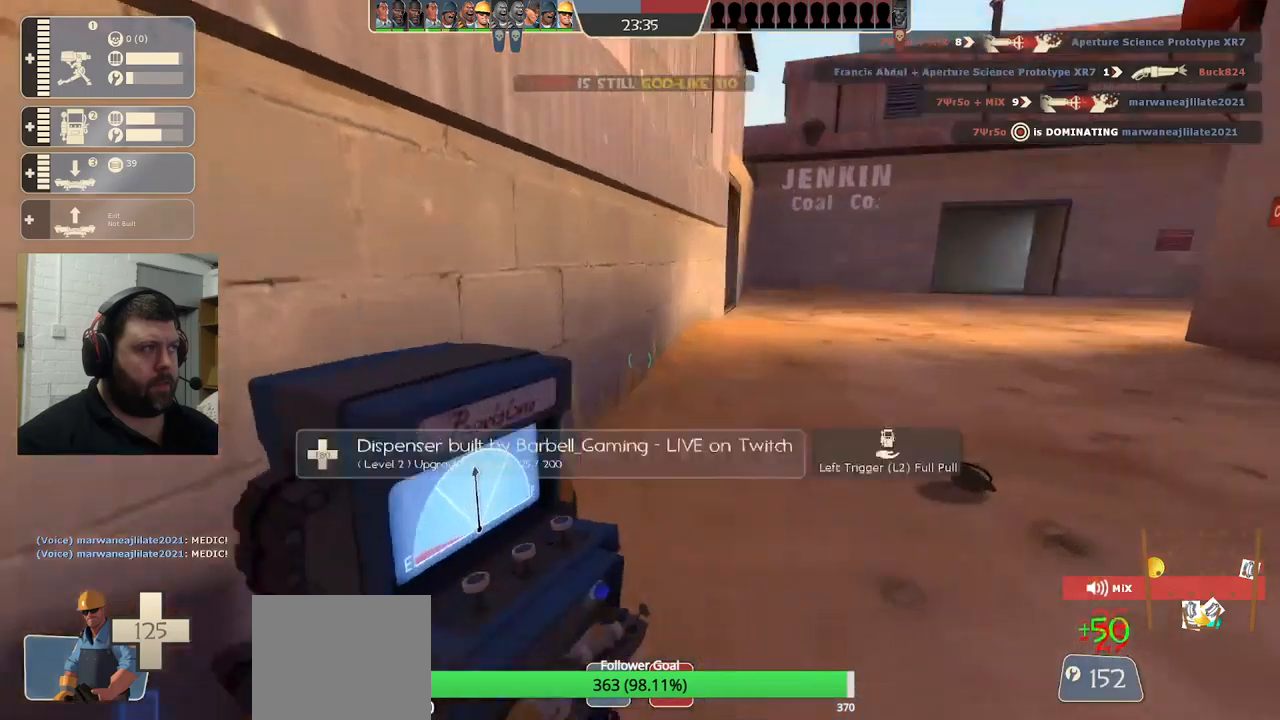
{"buttons": ["R2"], "left_stick": "center", "right_stick": "left", "events": [[17, "left_stick", "up"], [83, "right_stick", "left"], [383, "left_stick", "center"]]}
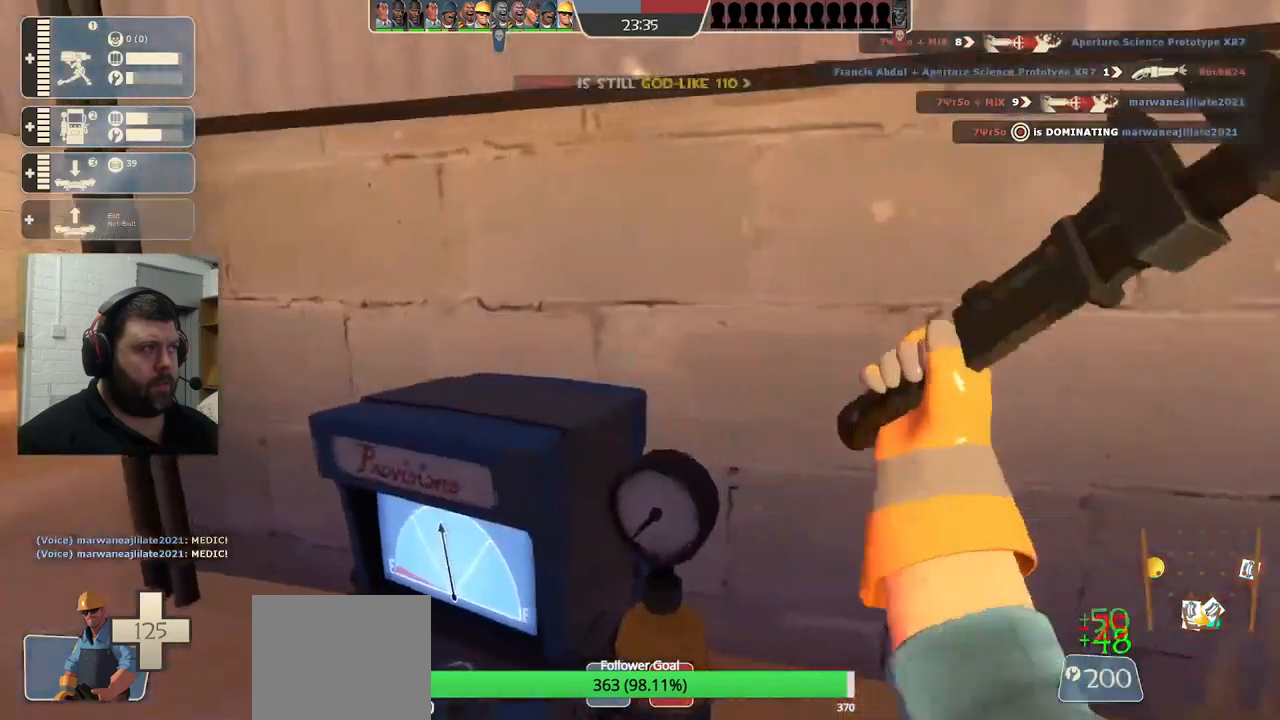
{"buttons": ["R2"], "left_stick": "center", "right_stick": "center", "events": [[200, "right_stick", "center"]]}
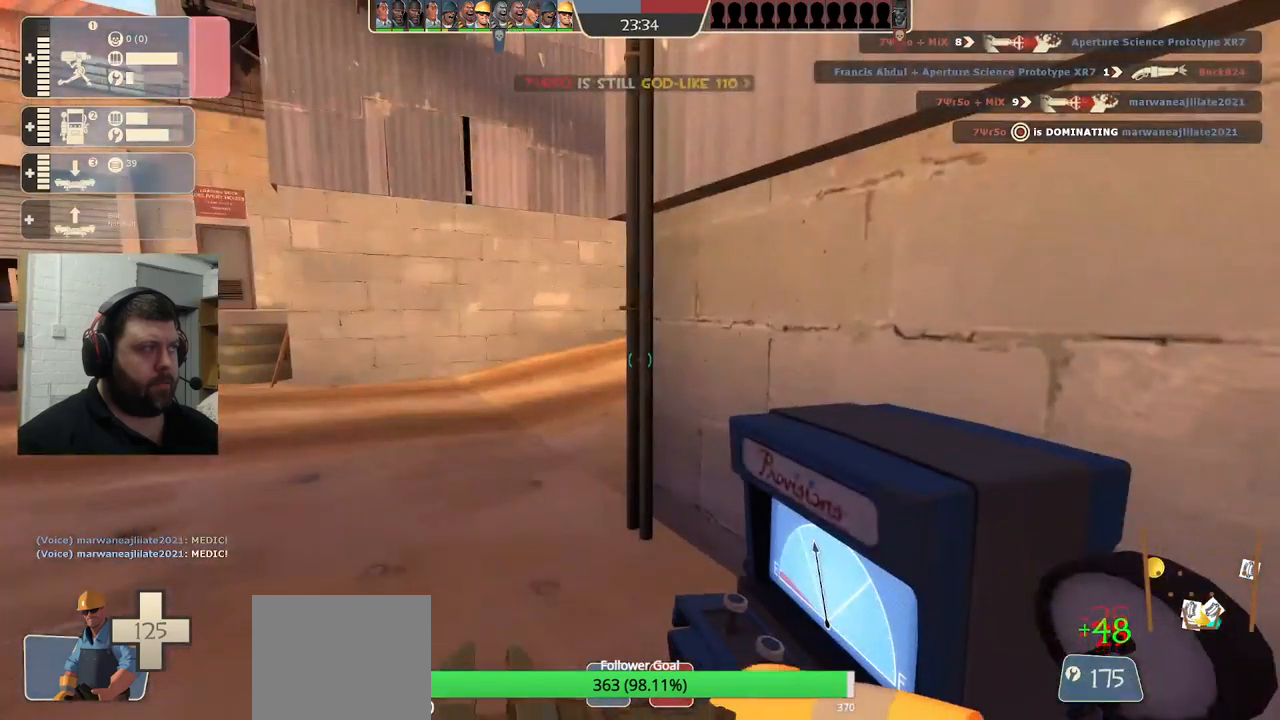
{"buttons": ["R2"], "left_stick": "center", "right_stick": "center", "events": []}
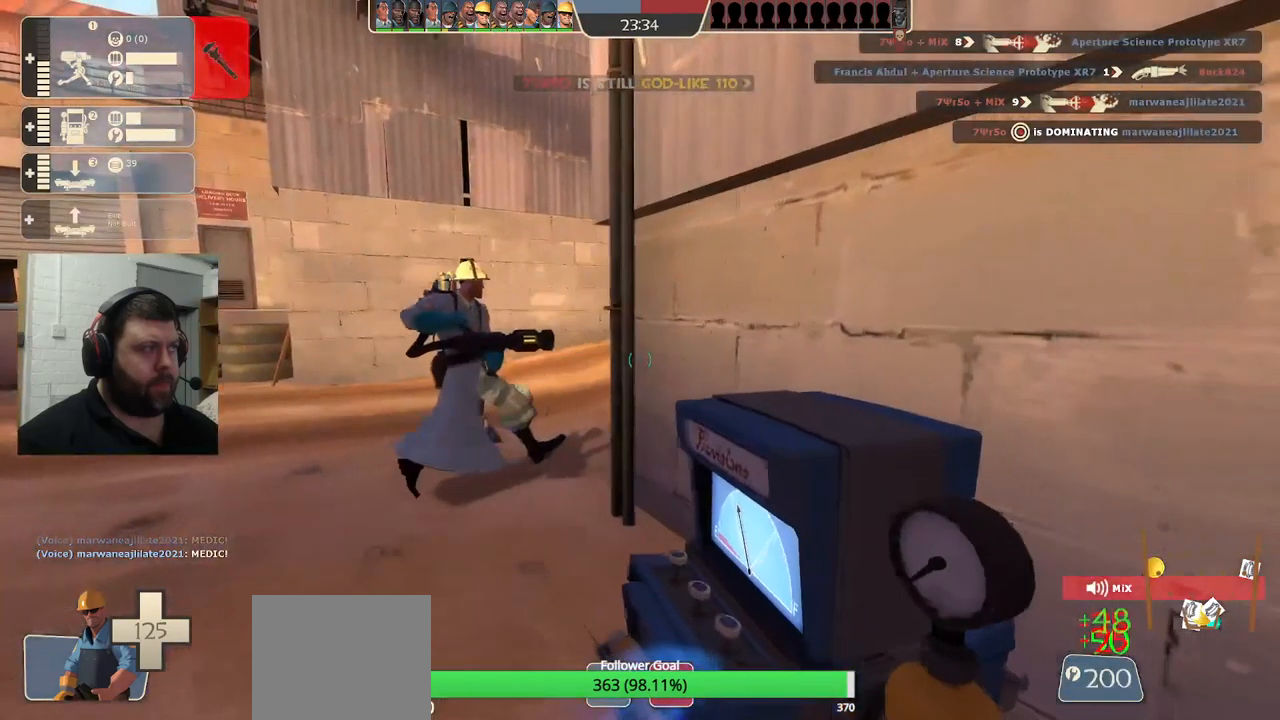
{"buttons": ["R2"], "left_stick": "center", "right_stick": "center", "events": []}
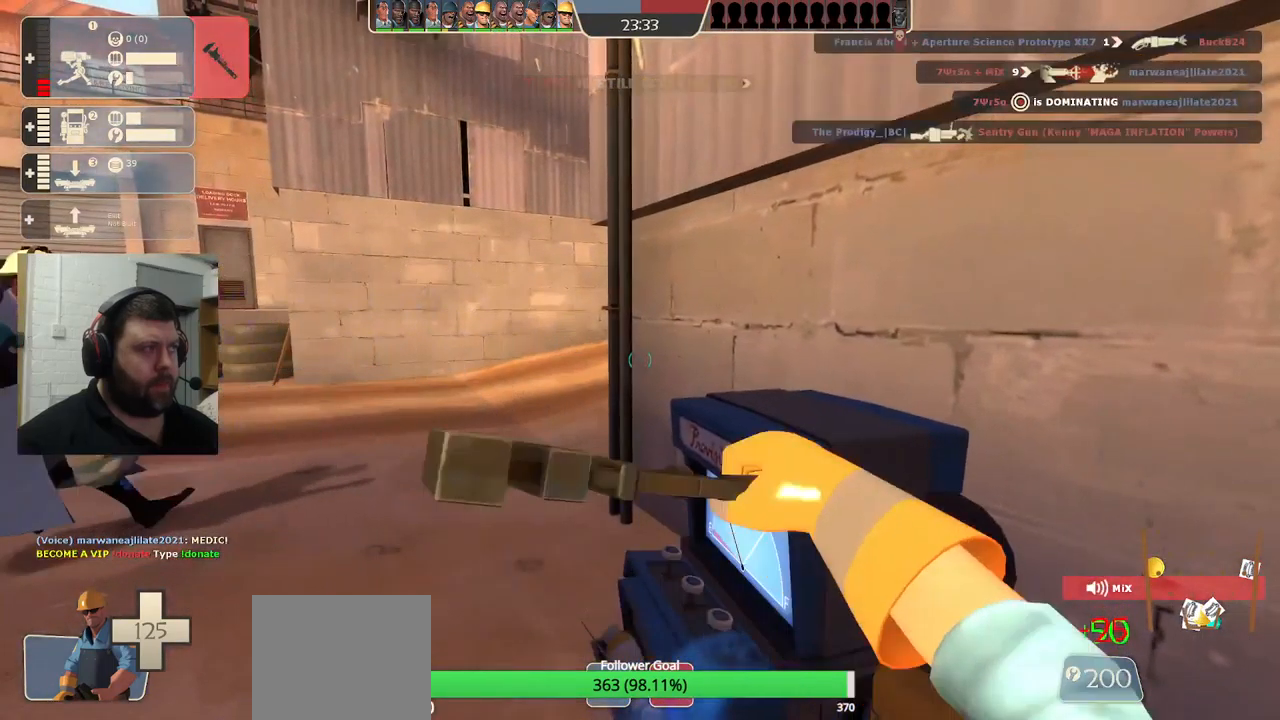
{"buttons": ["R2"], "left_stick": "center", "right_stick": "center", "events": []}
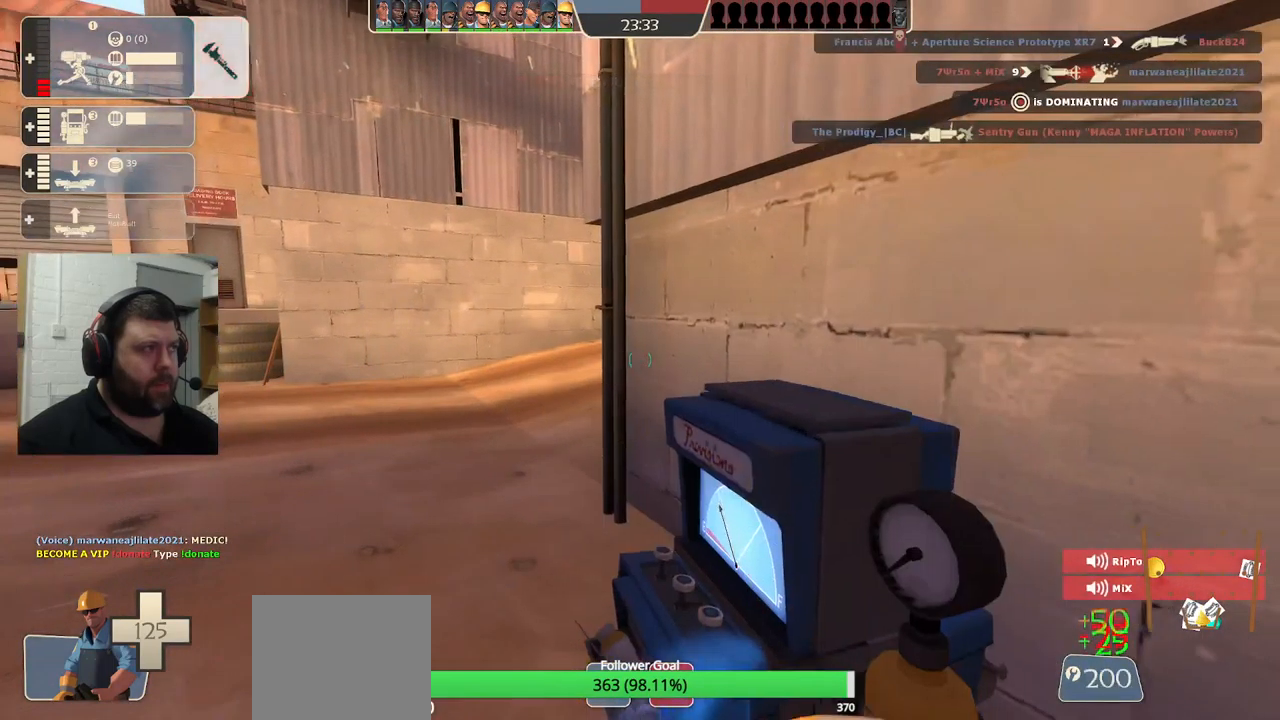
{"buttons": ["R2"], "left_stick": "center", "right_stick": "center", "events": [[50, "right_stick", "right"], [167, "right_stick", "center"]]}
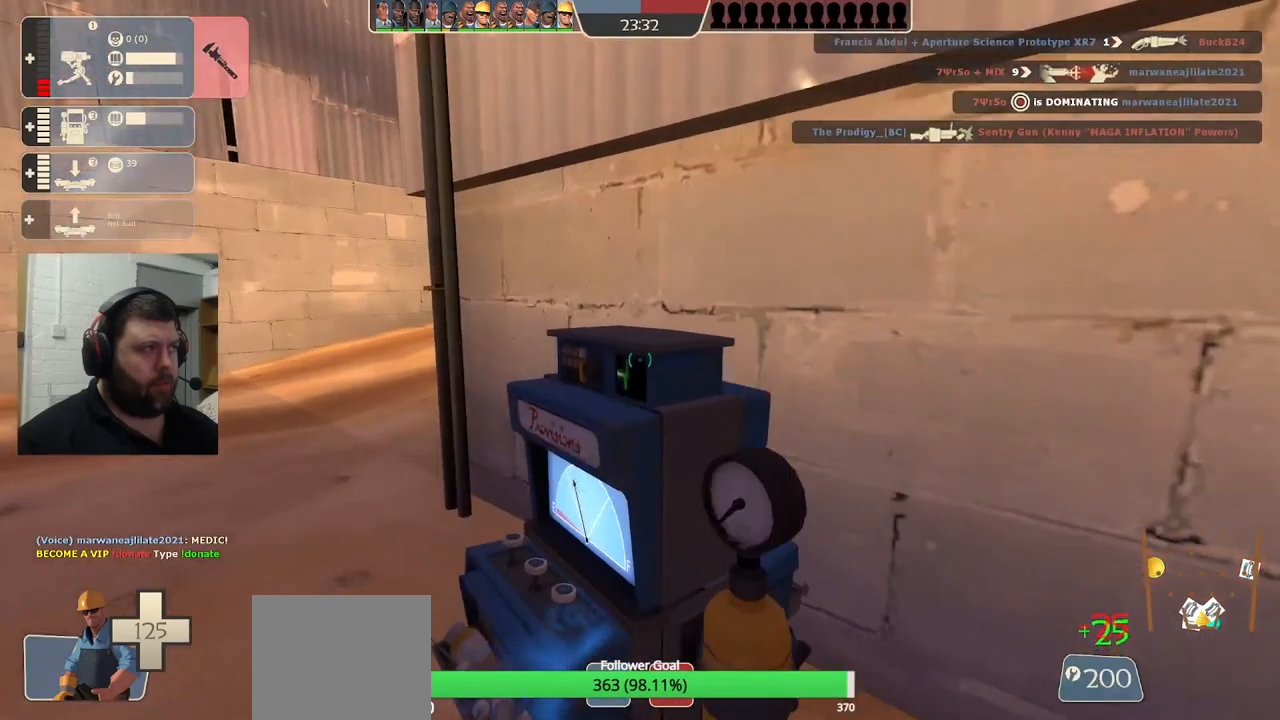
{"buttons": [], "left_stick": "up-left", "right_stick": "center", "events": [[417, "R2", "up"], [433, "left_stick", "up-left"]]}
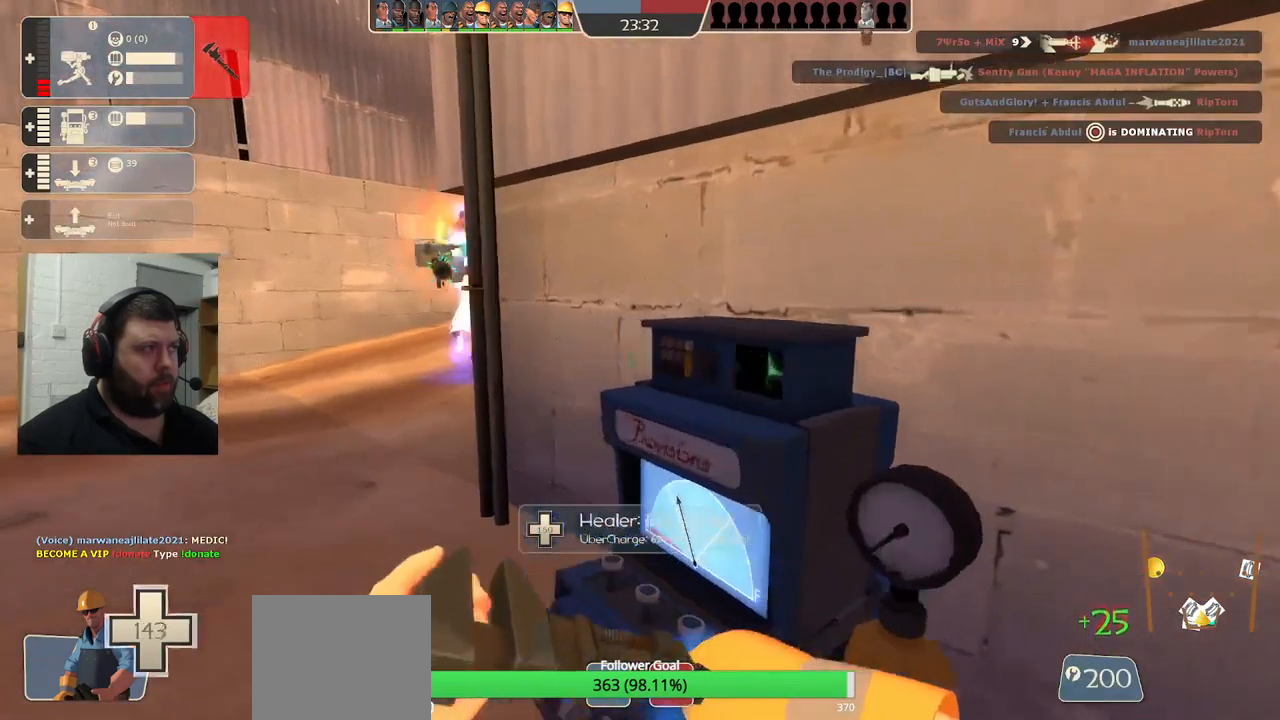
{"buttons": [], "left_stick": "up", "right_stick": "right", "events": [[500, "left_stick", "up"], [500, "right_stick", "right"]]}
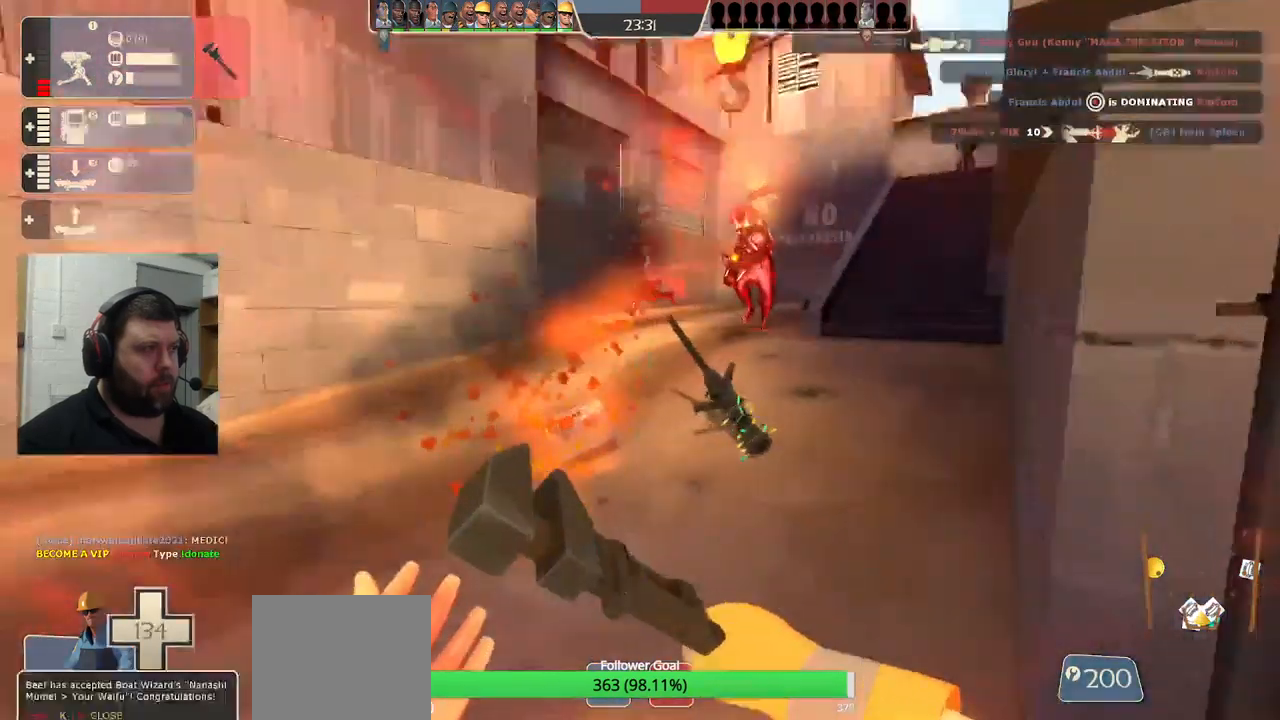
{"buttons": ["R2"], "left_stick": "up", "right_stick": "right", "events": [[316, "R2", "down"]]}
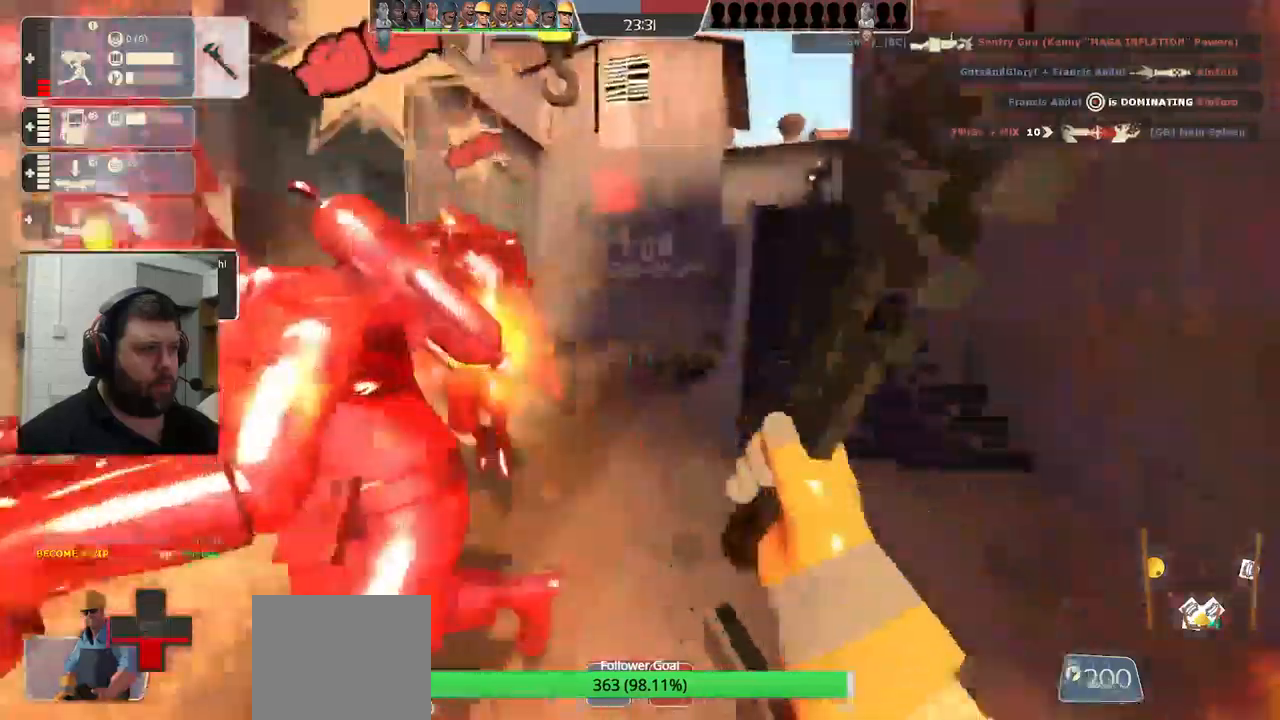
{"buttons": [], "left_stick": "up", "right_stick": "right", "events": [[200, "R2", "up"]]}